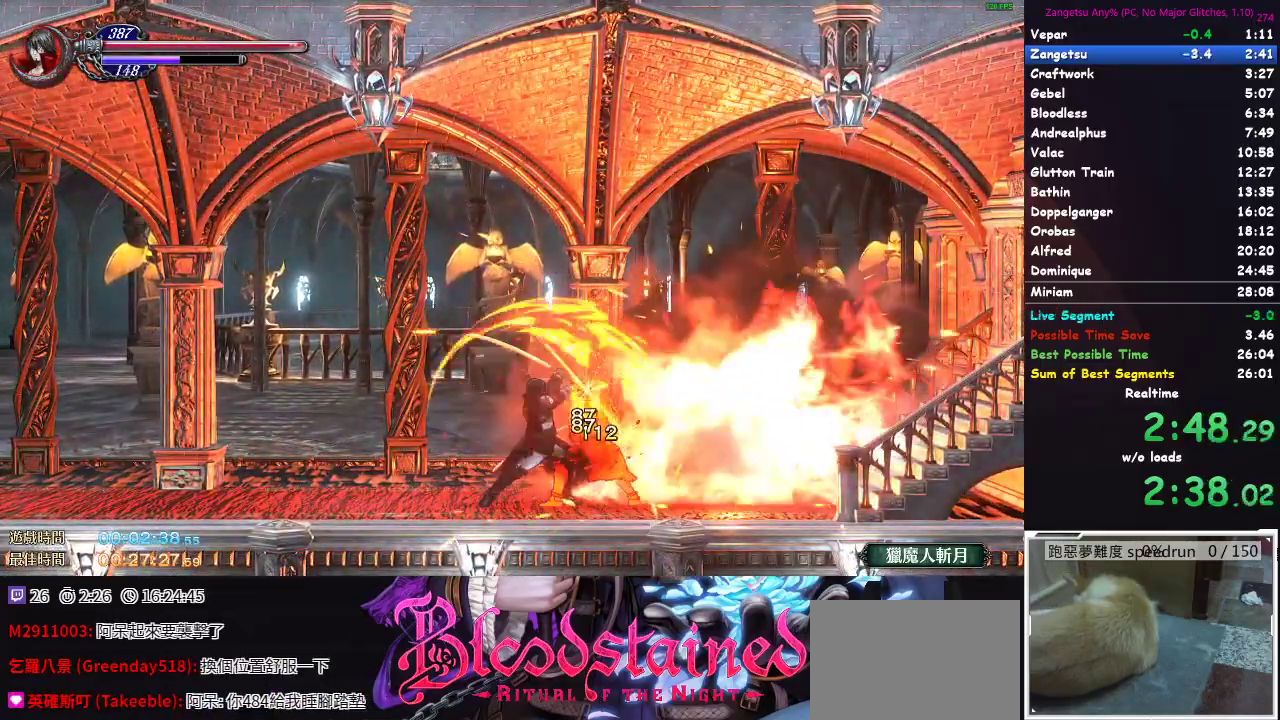
Gameplay with a controller (Xbox layout); each line is a JSON object with the inputs held at the frame after it. "events" lists button and stick changes between this image and that frame as [ms after this image, input, new state], when the widget could be followed in between.
{"buttons": [], "left_stick": "down", "right_stick": "center"}
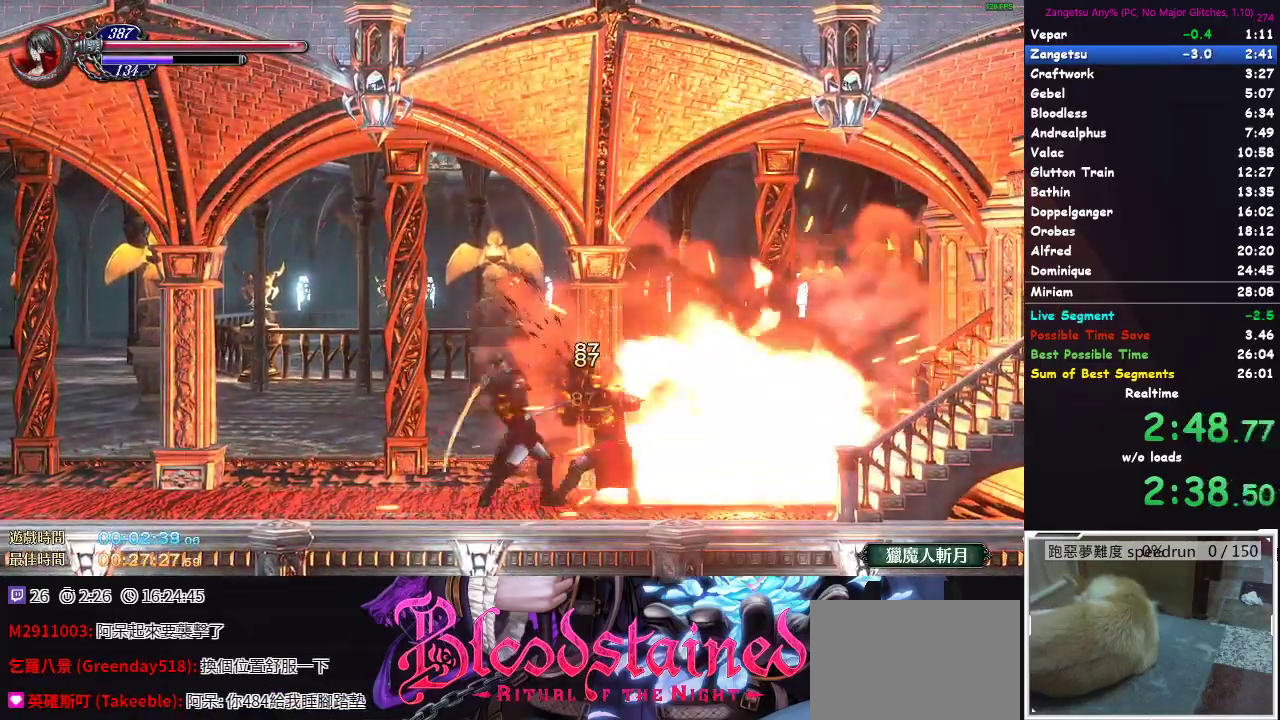
{"buttons": ["B"], "left_stick": "center", "right_stick": "center"}
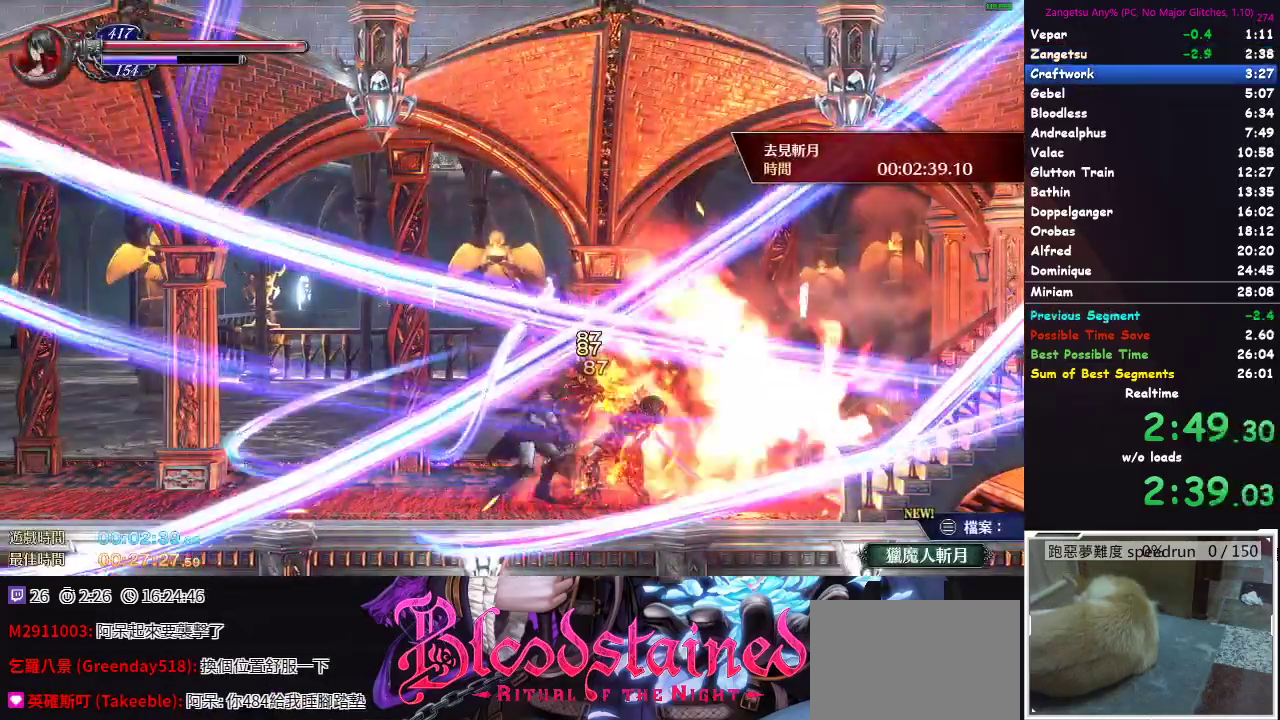
{"buttons": ["DPAD_DOWN", "DPAD_LEFT"], "left_stick": "center", "right_stick": "center"}
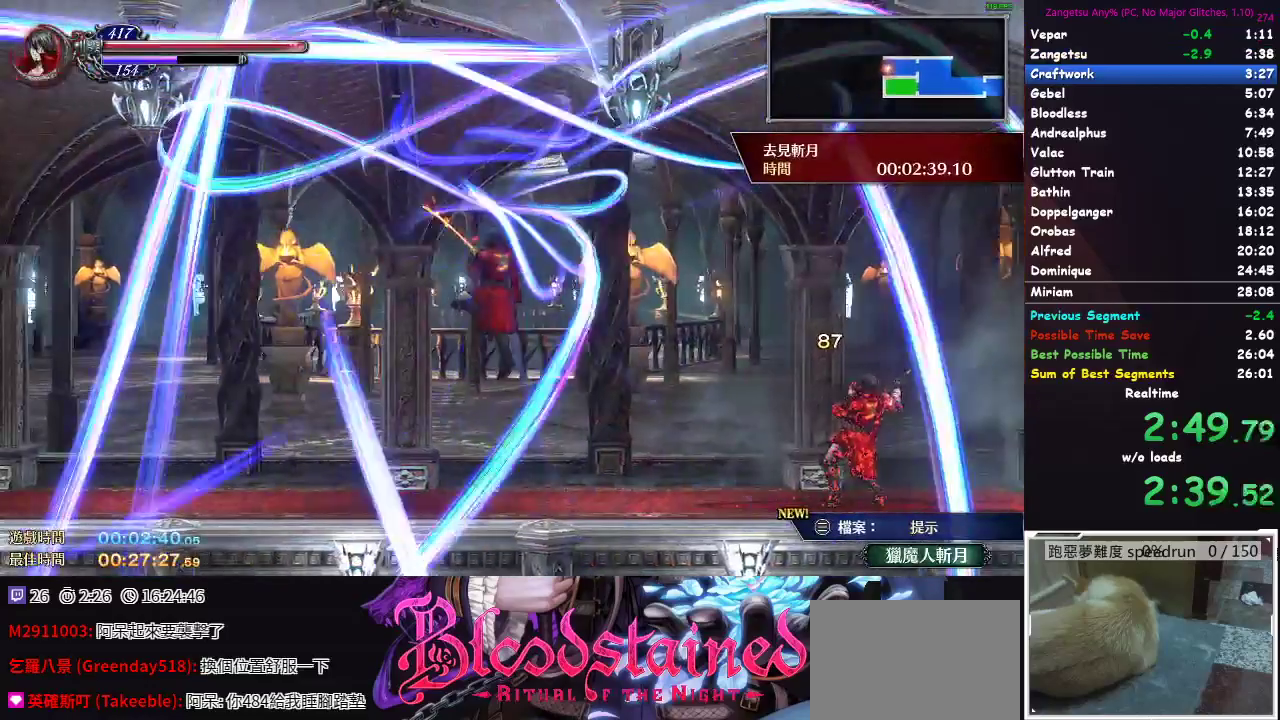
{"buttons": ["DPAD_DOWN"], "left_stick": "center", "right_stick": "center", "events": [[383, "DPAD_LEFT", "up"]]}
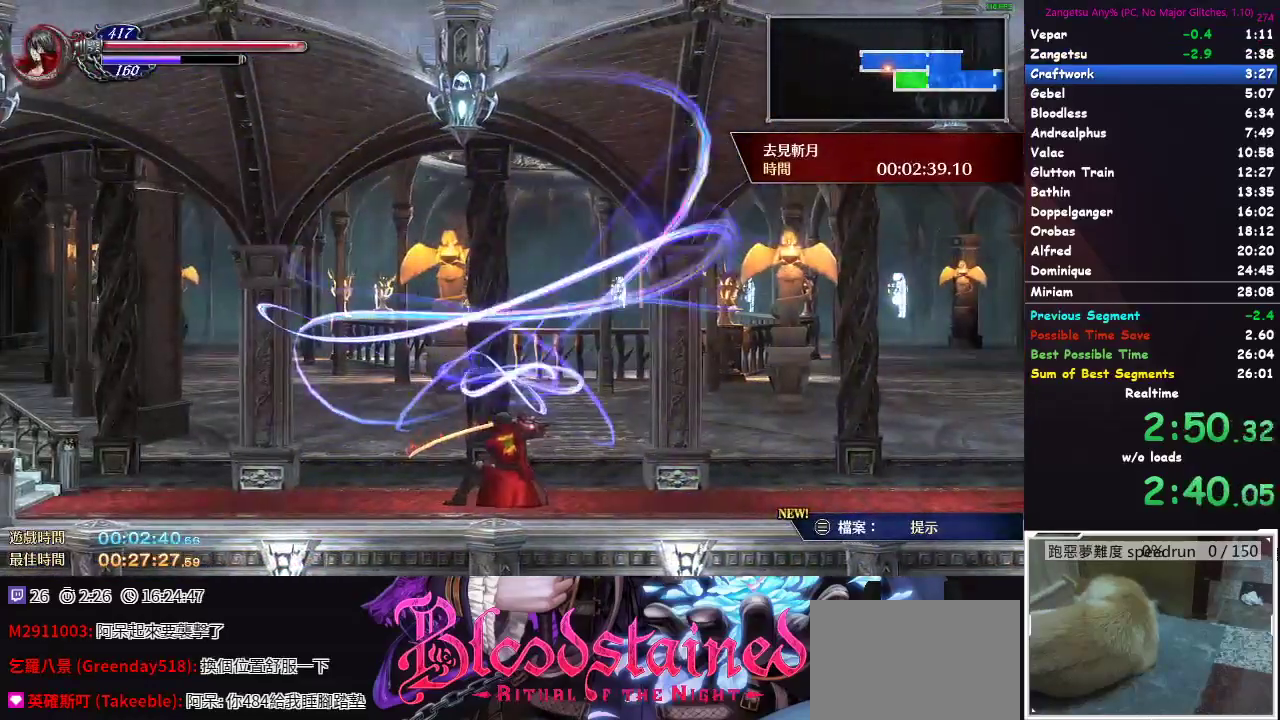
{"buttons": ["DPAD_DOWN"], "left_stick": "center", "right_stick": "center", "events": []}
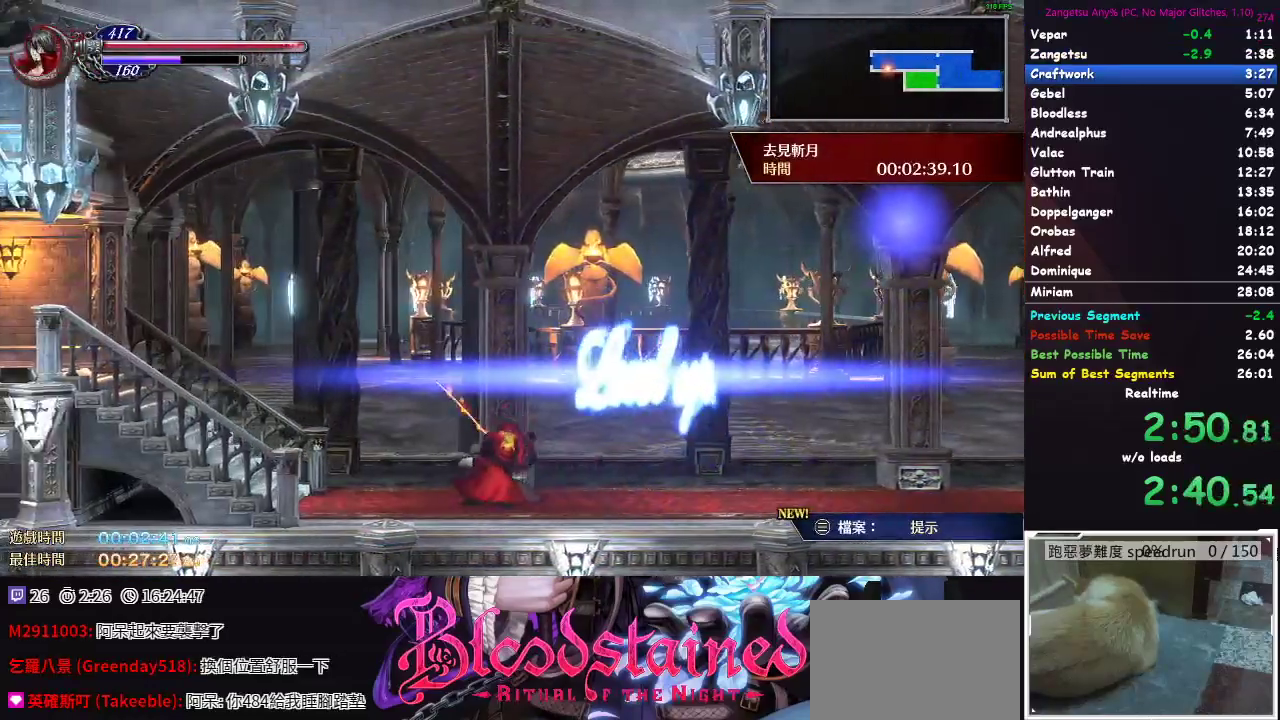
{"buttons": ["DPAD_DOWN"], "left_stick": "center", "right_stick": "center", "events": []}
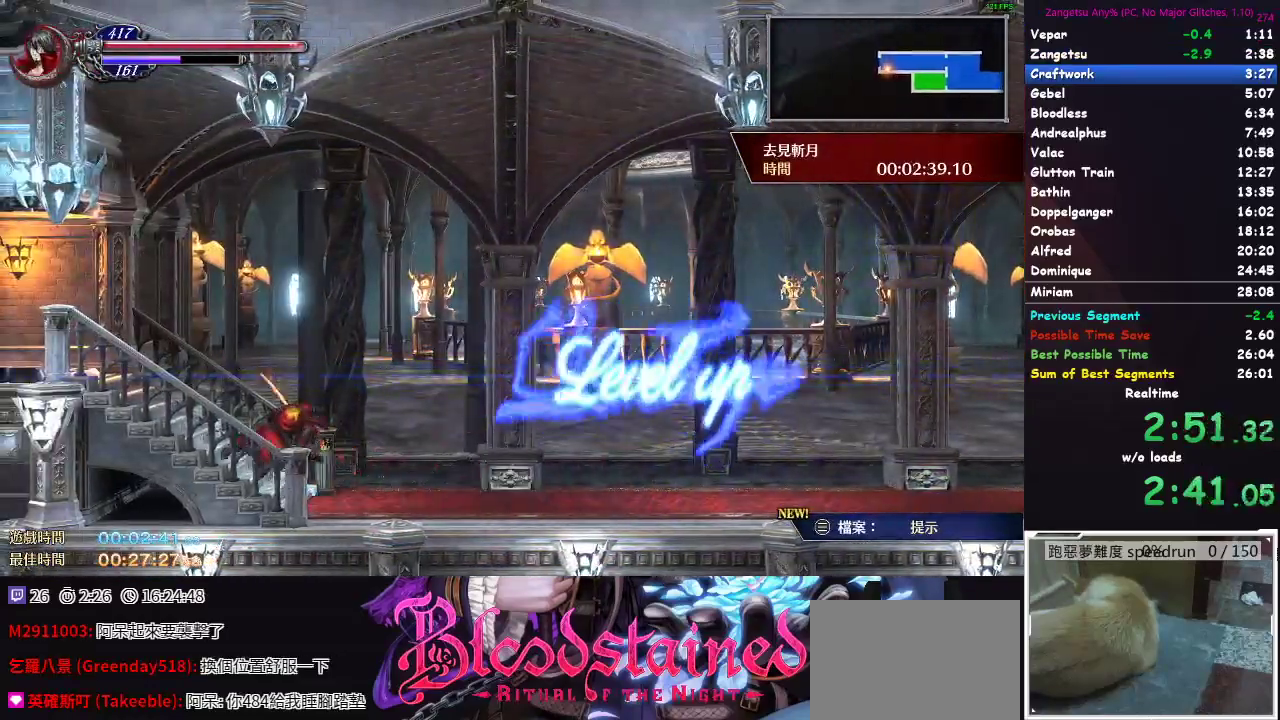
{"buttons": [], "left_stick": "center", "right_stick": "center", "events": [[500, "DPAD_DOWN", "up"]]}
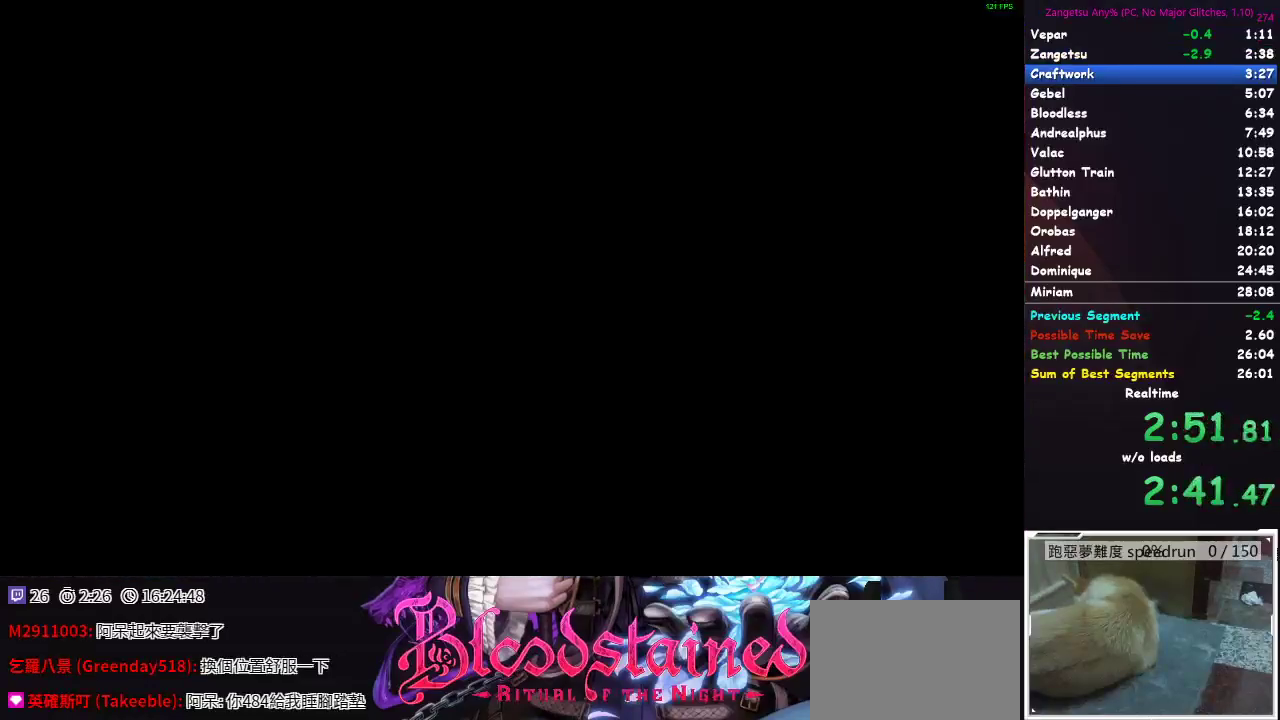
{"buttons": ["DPAD_LEFT"], "left_stick": "center", "right_stick": "center", "events": [[33, "DPAD_LEFT", "down"]]}
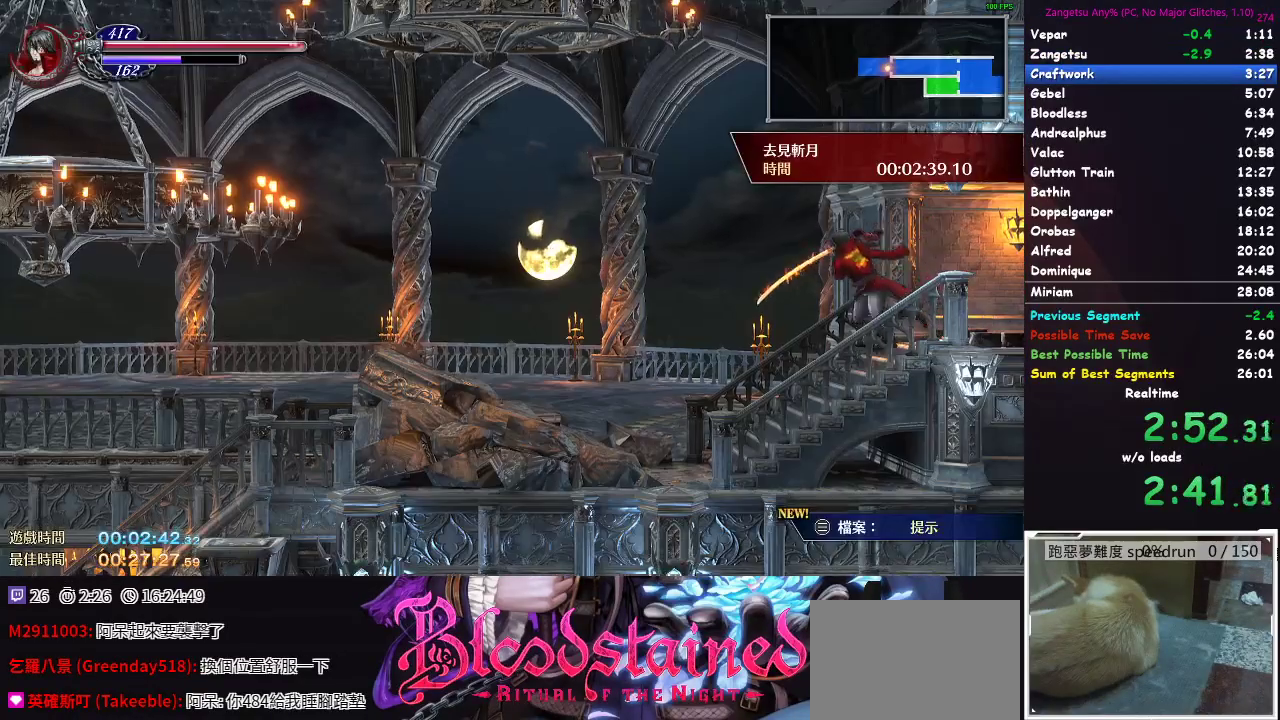
{"buttons": ["B", "DPAD_UP", "DPAD_RIGHT"], "left_stick": "center", "right_stick": "center"}
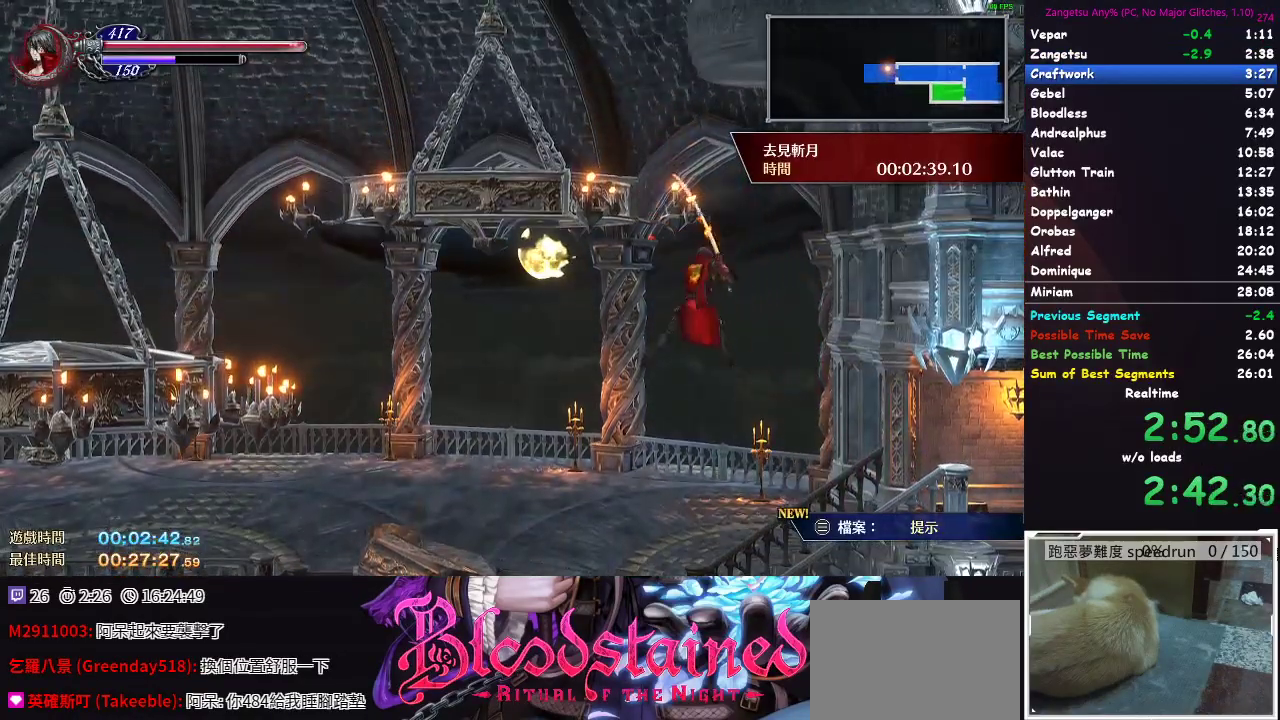
{"buttons": ["B", "DPAD_UP"], "left_stick": "center", "right_stick": "center", "events": [[100, "DPAD_RIGHT", "up"], [250, "DPAD_LEFT", "down"], [450, "DPAD_LEFT", "up"]]}
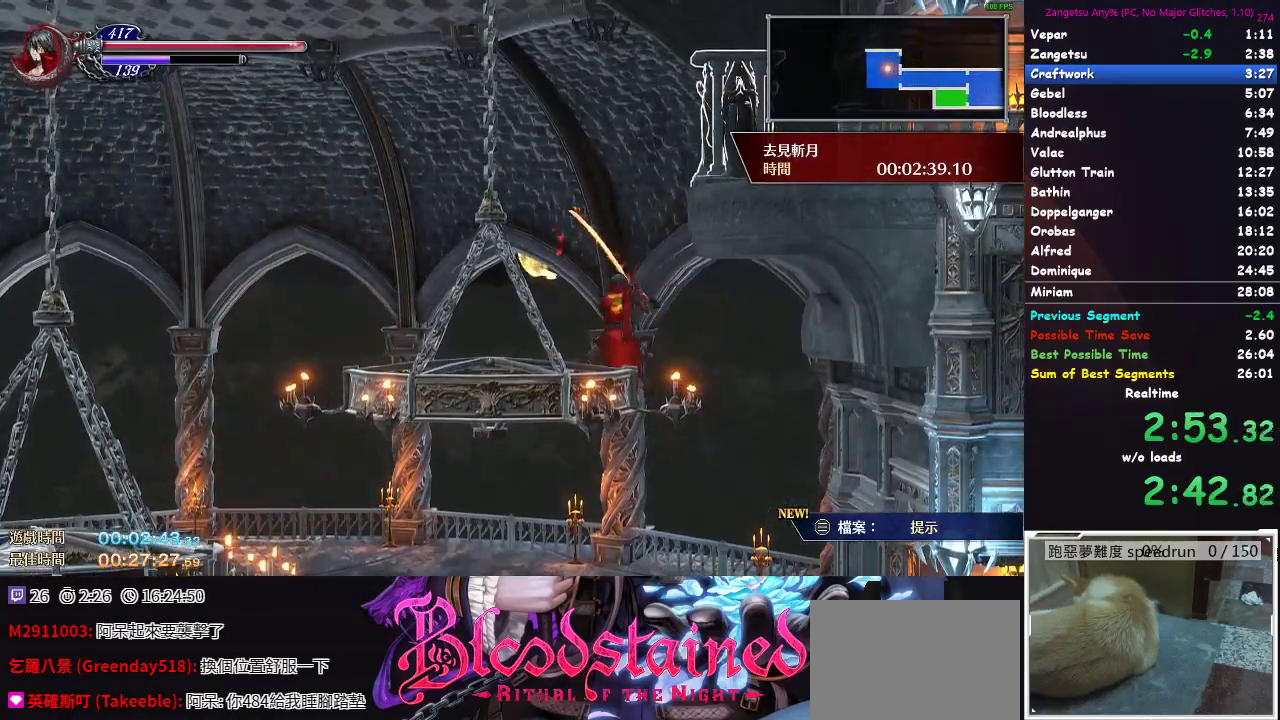
{"buttons": ["A", "DPAD_RIGHT"], "left_stick": "center", "right_stick": "center"}
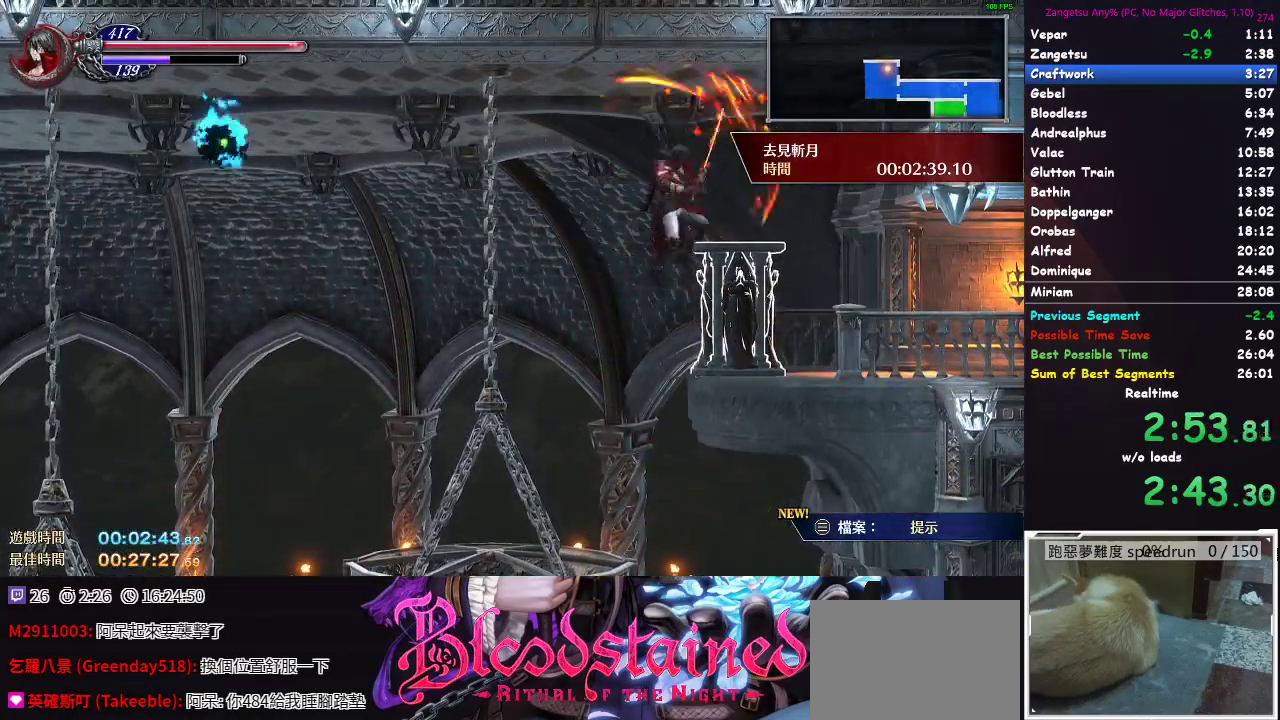
{"buttons": ["DPAD_RIGHT"], "left_stick": "center", "right_stick": "center"}
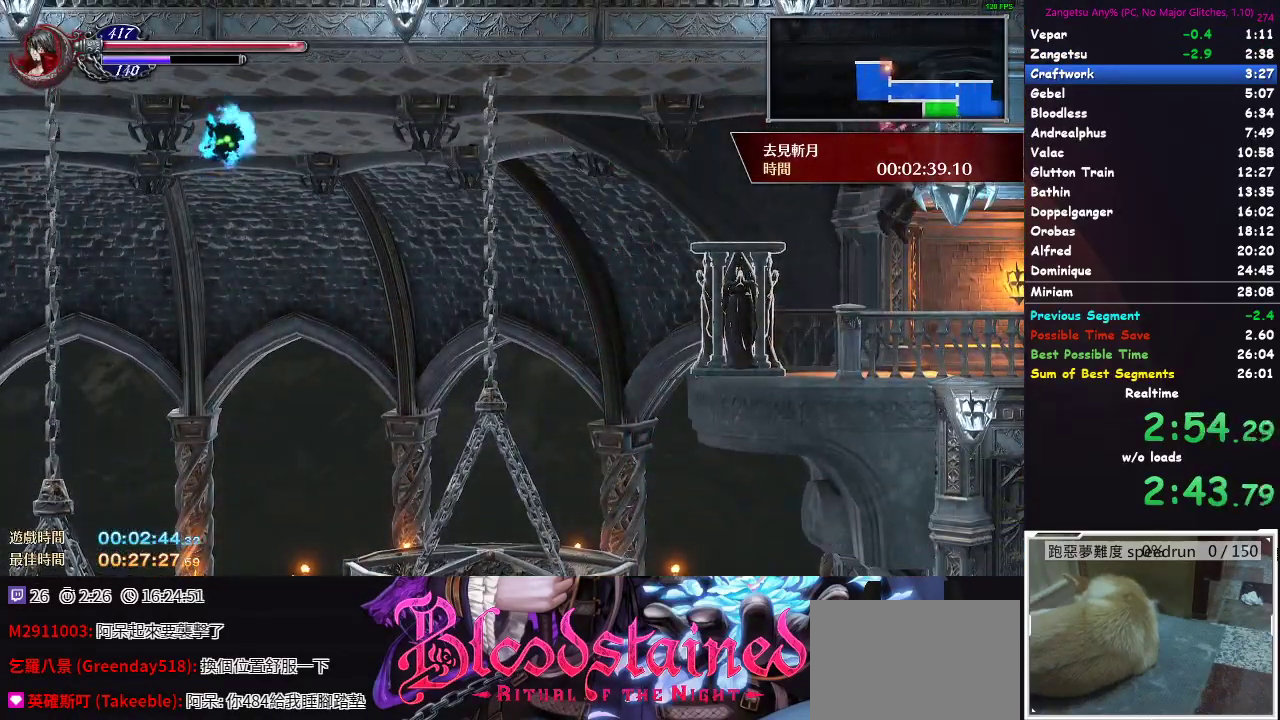
{"buttons": ["DPAD_DOWN"], "left_stick": "center", "right_stick": "center", "events": [[483, "DPAD_DOWN", "down"], [500, "DPAD_RIGHT", "up"]]}
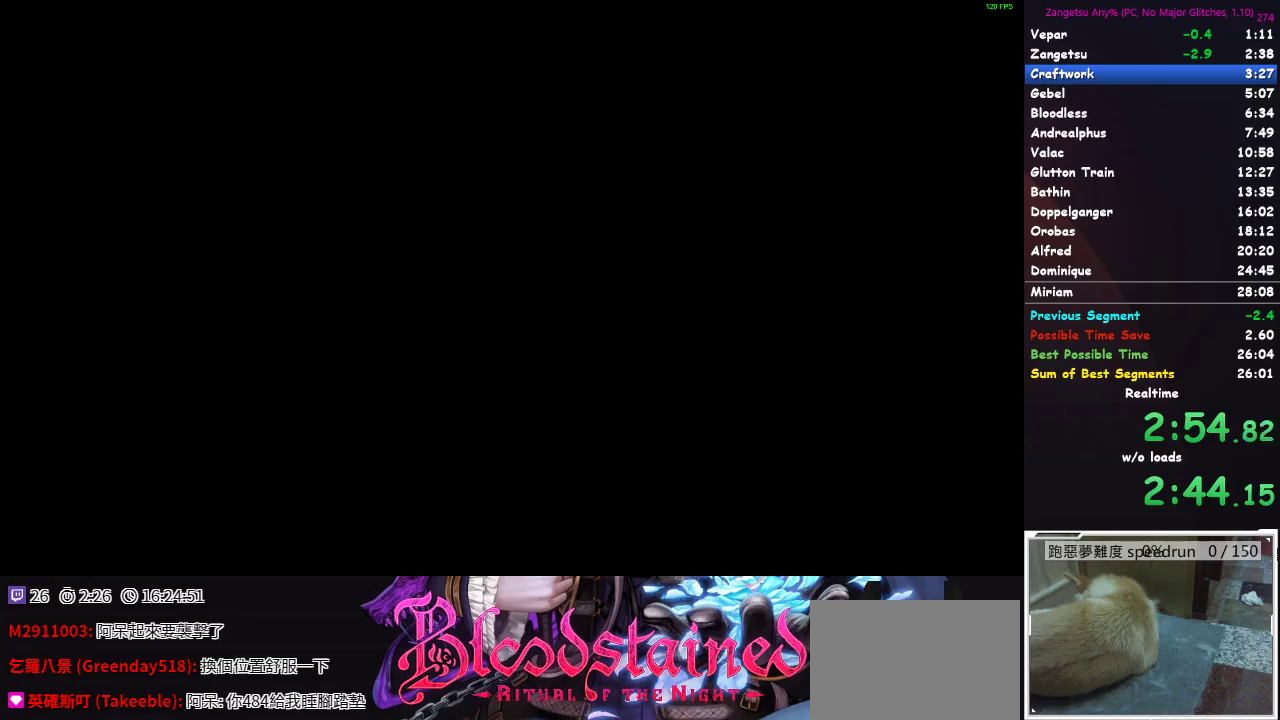
{"buttons": ["DPAD_DOWN"], "left_stick": "center", "right_stick": "center", "events": []}
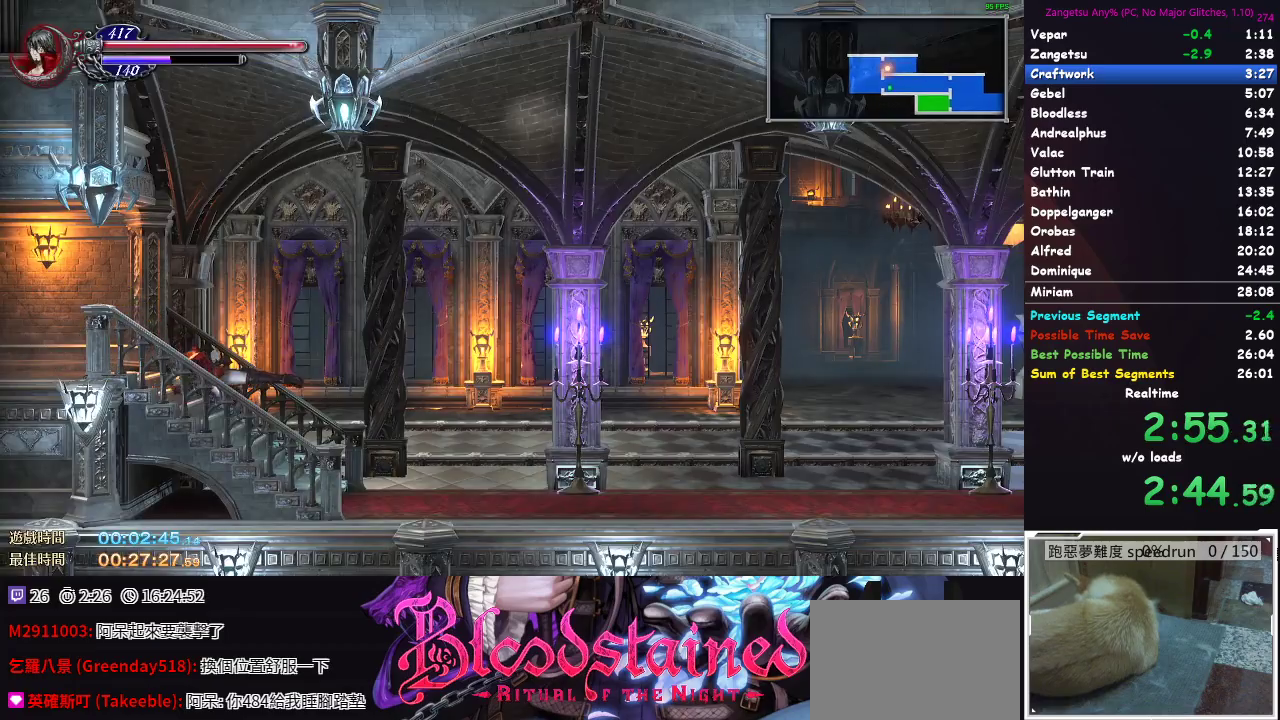
{"buttons": ["A", "DPAD_DOWN"], "left_stick": "center", "right_stick": "center"}
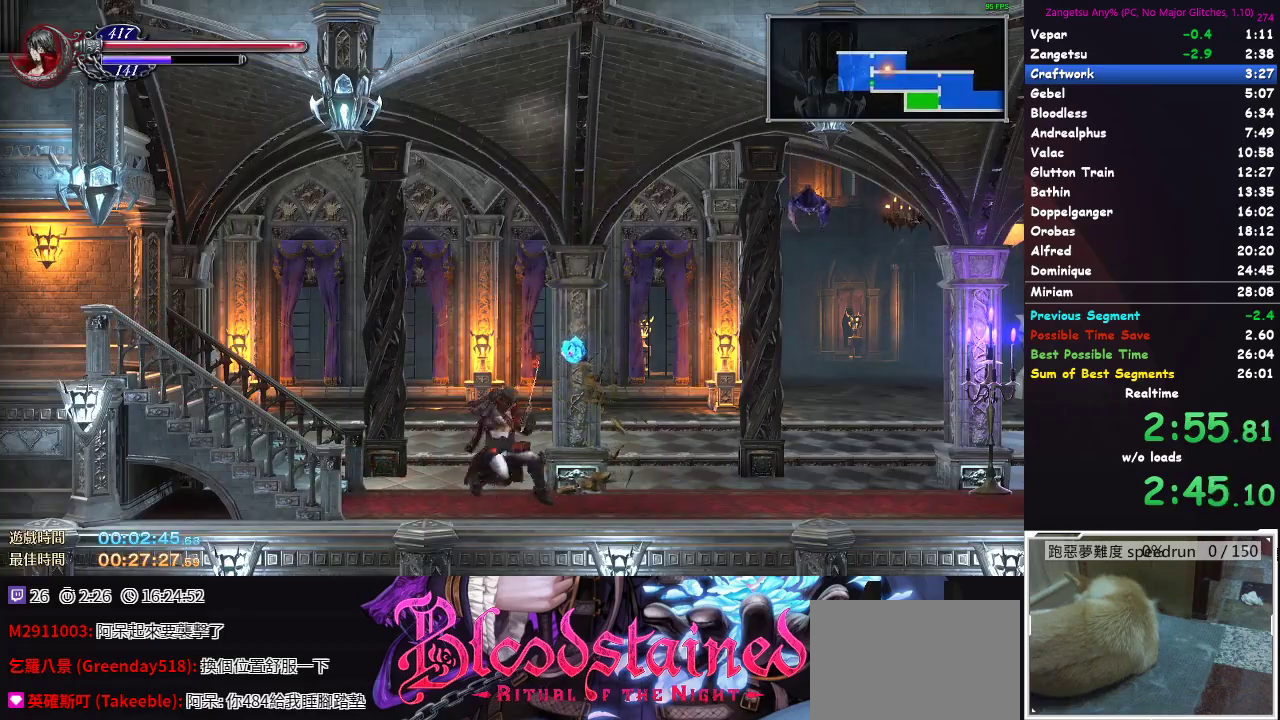
{"buttons": ["DPAD_DOWN"], "left_stick": "center", "right_stick": "center"}
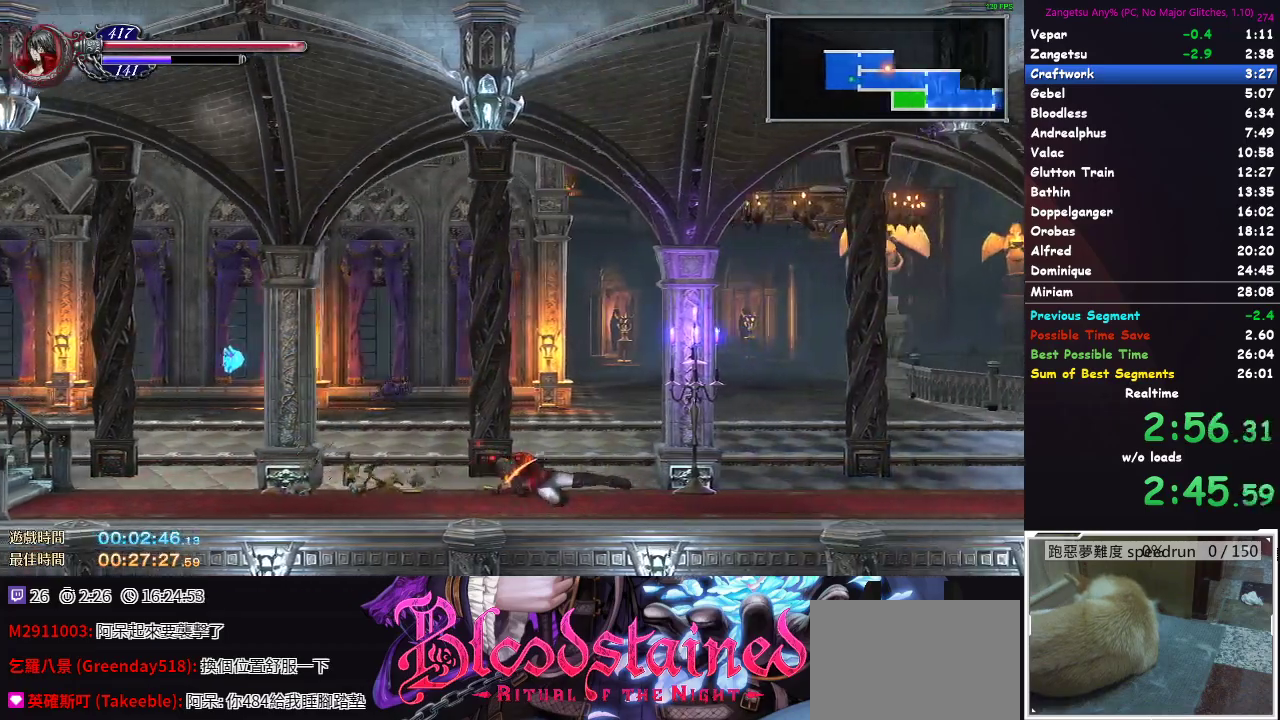
{"buttons": ["DPAD_DOWN"], "left_stick": "center", "right_stick": "center", "events": []}
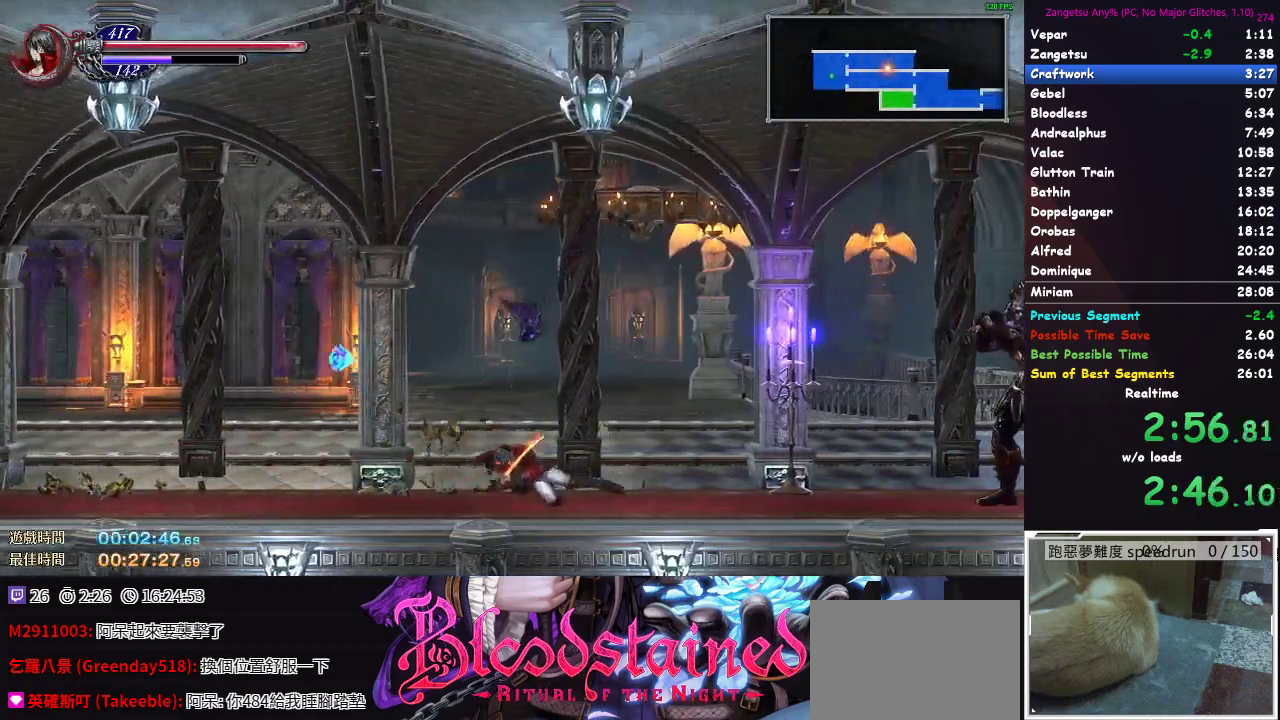
{"buttons": ["DPAD_DOWN"], "left_stick": "center", "right_stick": "center", "events": []}
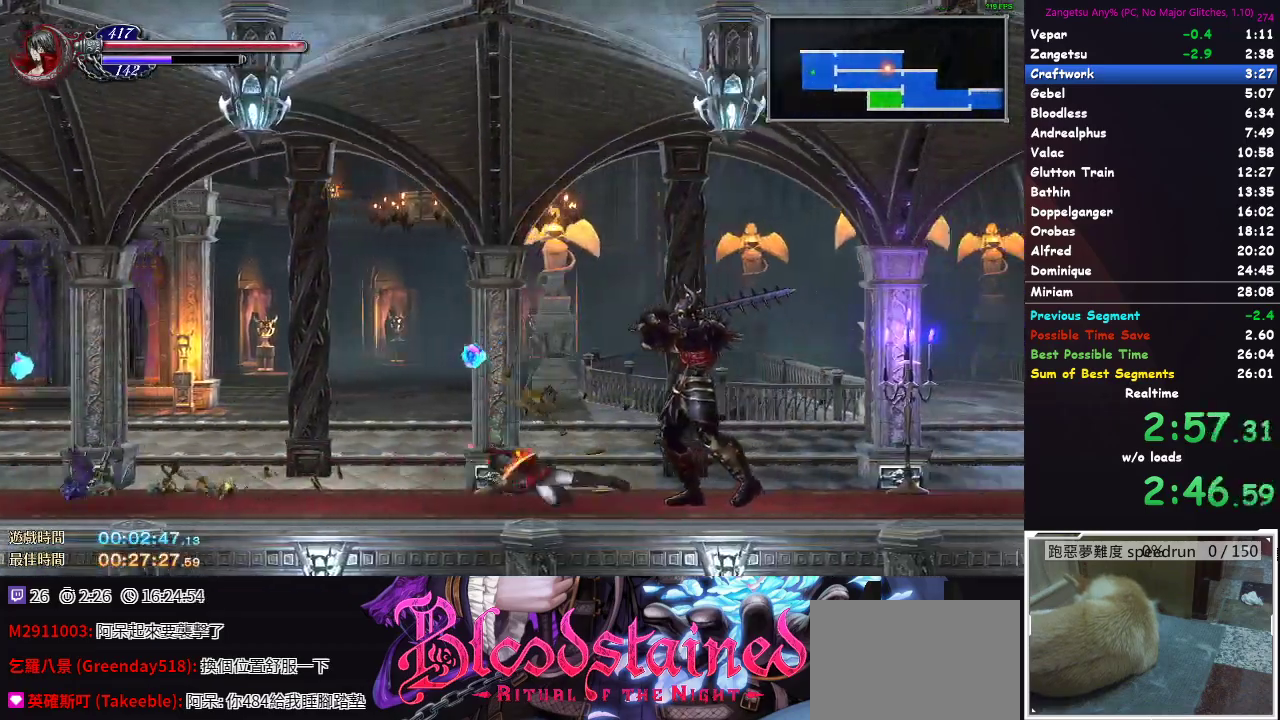
{"buttons": ["B", "DPAD_DOWN"], "left_stick": "center", "right_stick": "center"}
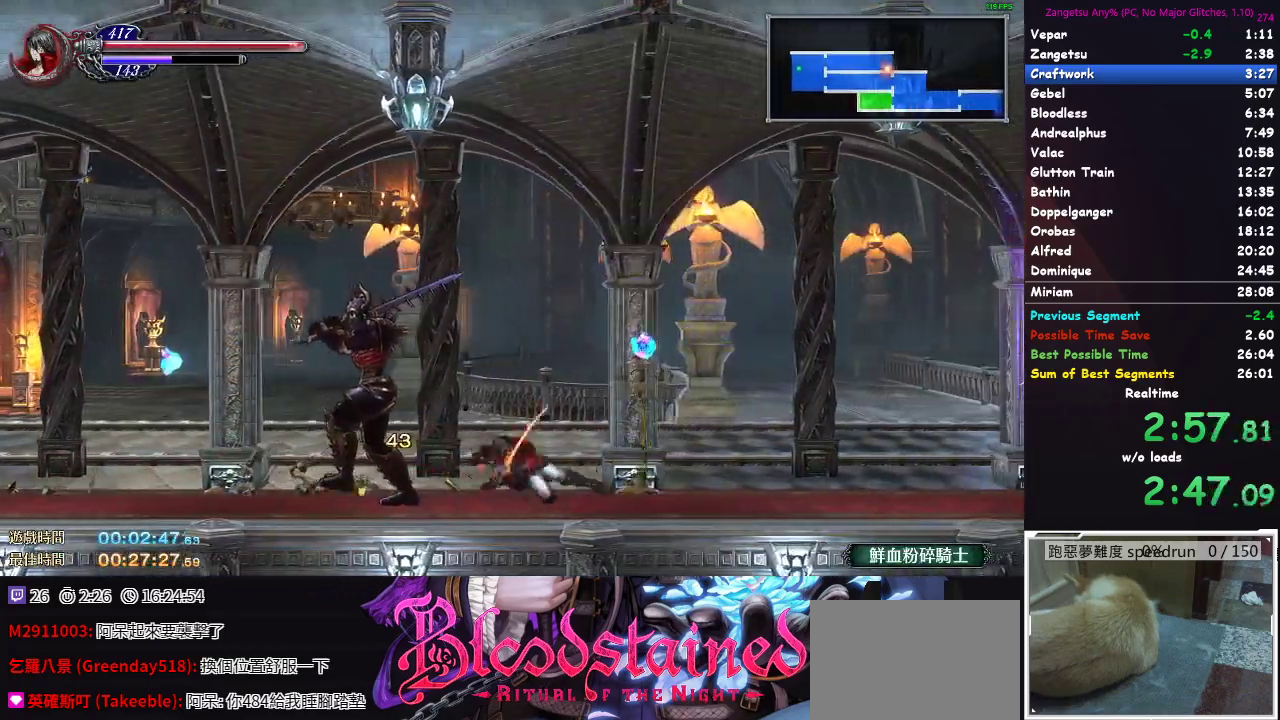
{"buttons": ["DPAD_DOWN"], "left_stick": "center", "right_stick": "center"}
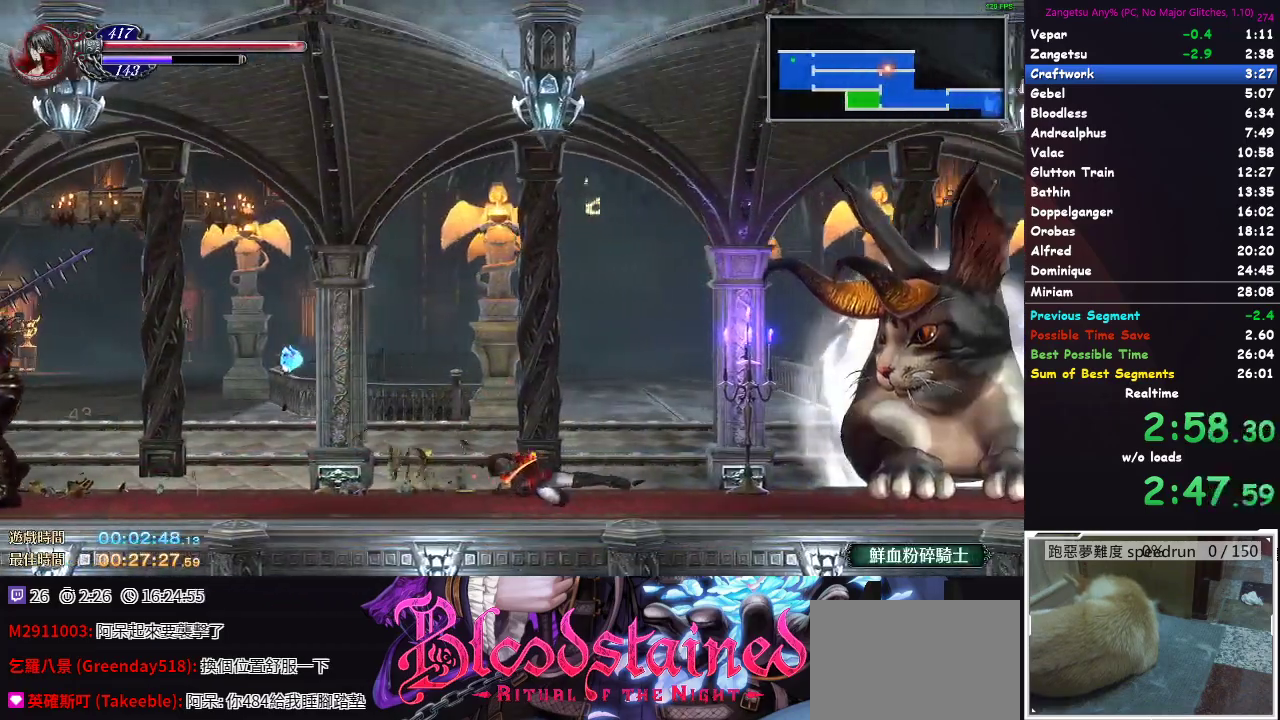
{"buttons": ["DPAD_DOWN"], "left_stick": "center", "right_stick": "center", "events": []}
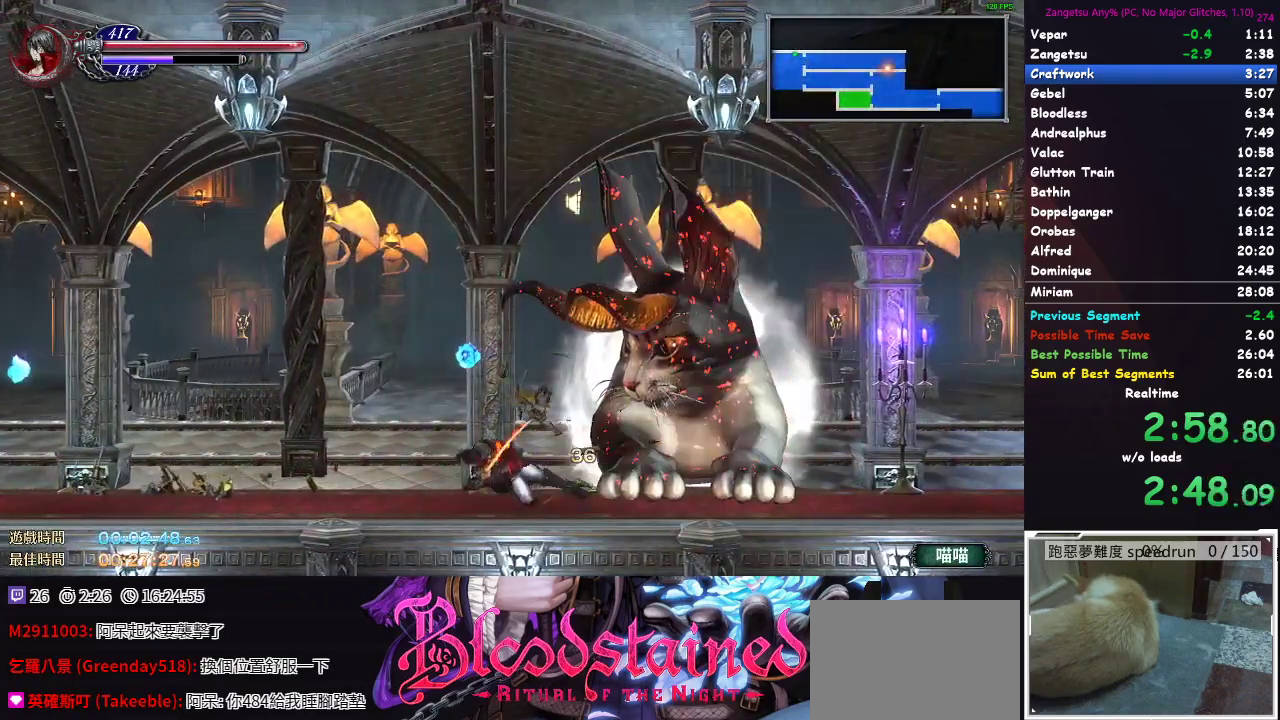
{"buttons": ["DPAD_DOWN"], "left_stick": "center", "right_stick": "center", "events": []}
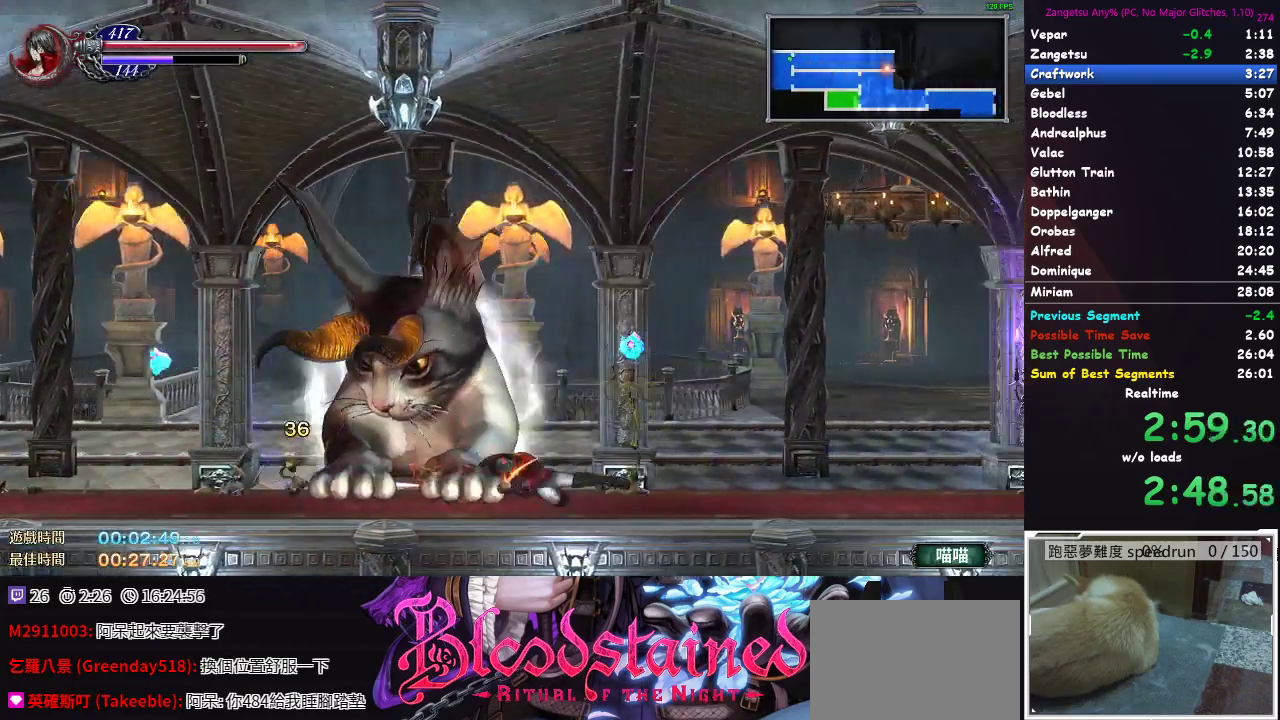
{"buttons": ["DPAD_DOWN"], "left_stick": "center", "right_stick": "center", "events": []}
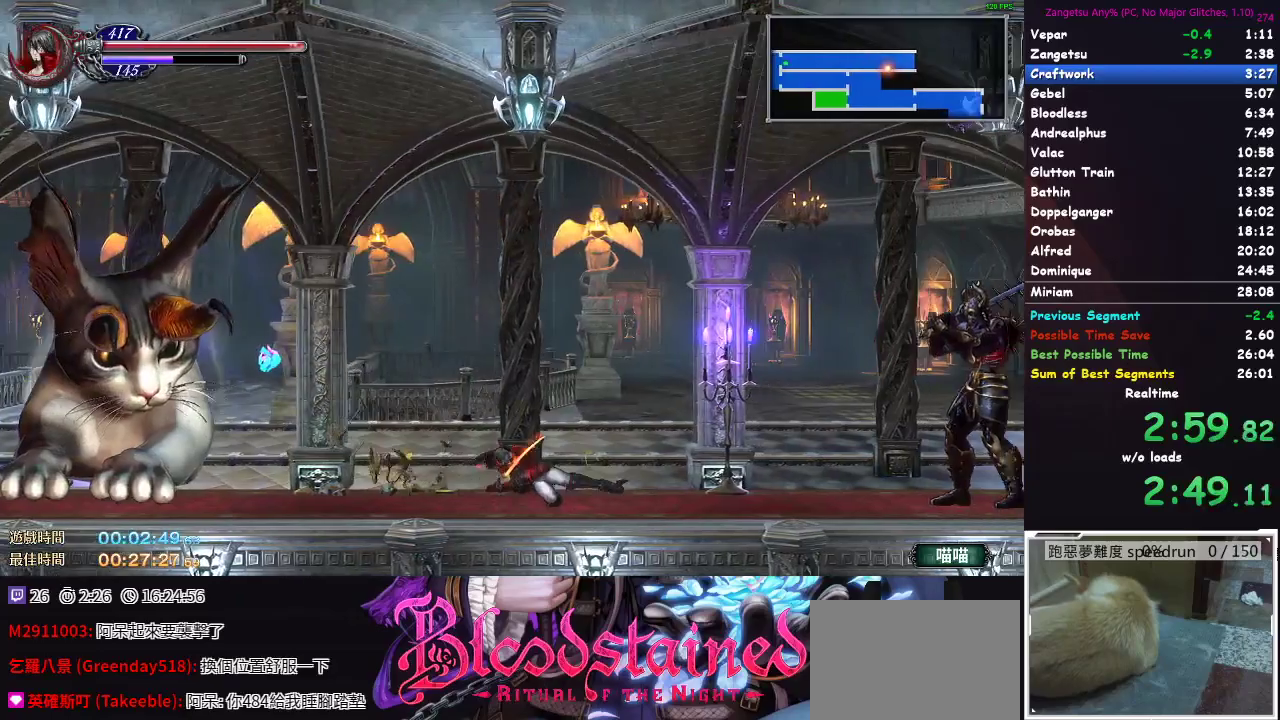
{"buttons": ["DPAD_DOWN"], "left_stick": "center", "right_stick": "center", "events": []}
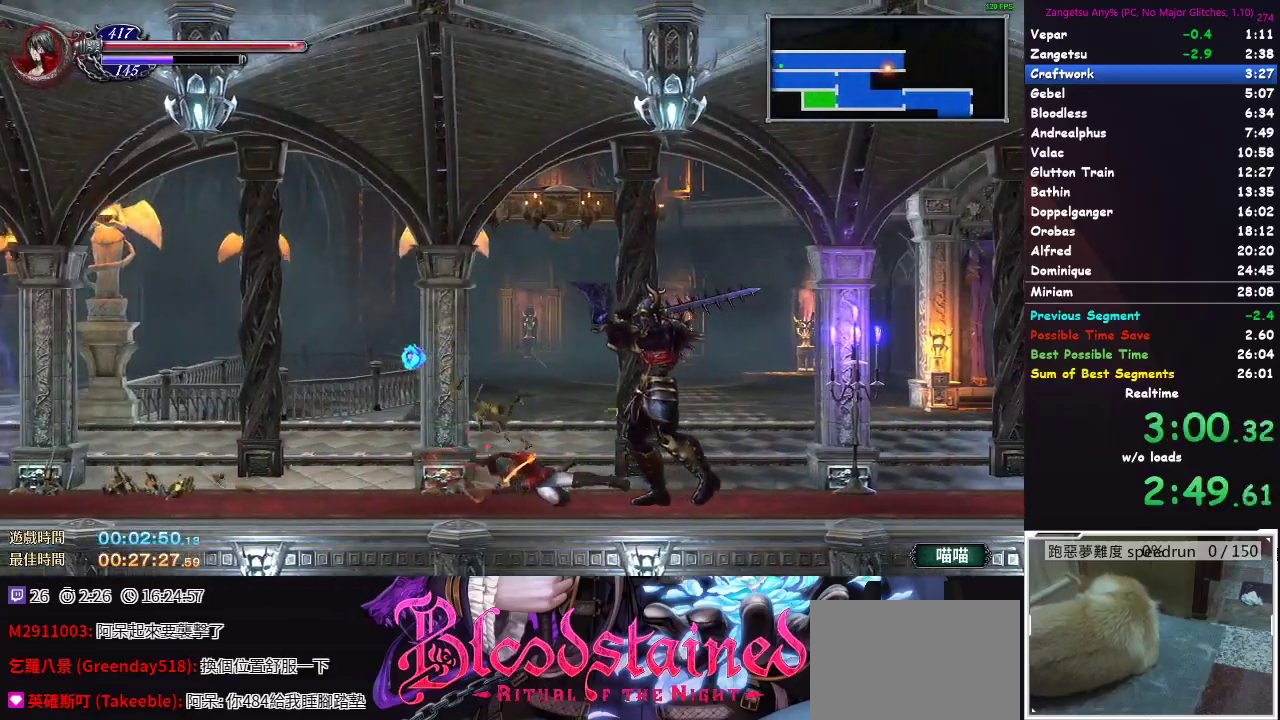
{"buttons": ["DPAD_DOWN"], "left_stick": "center", "right_stick": "center", "events": []}
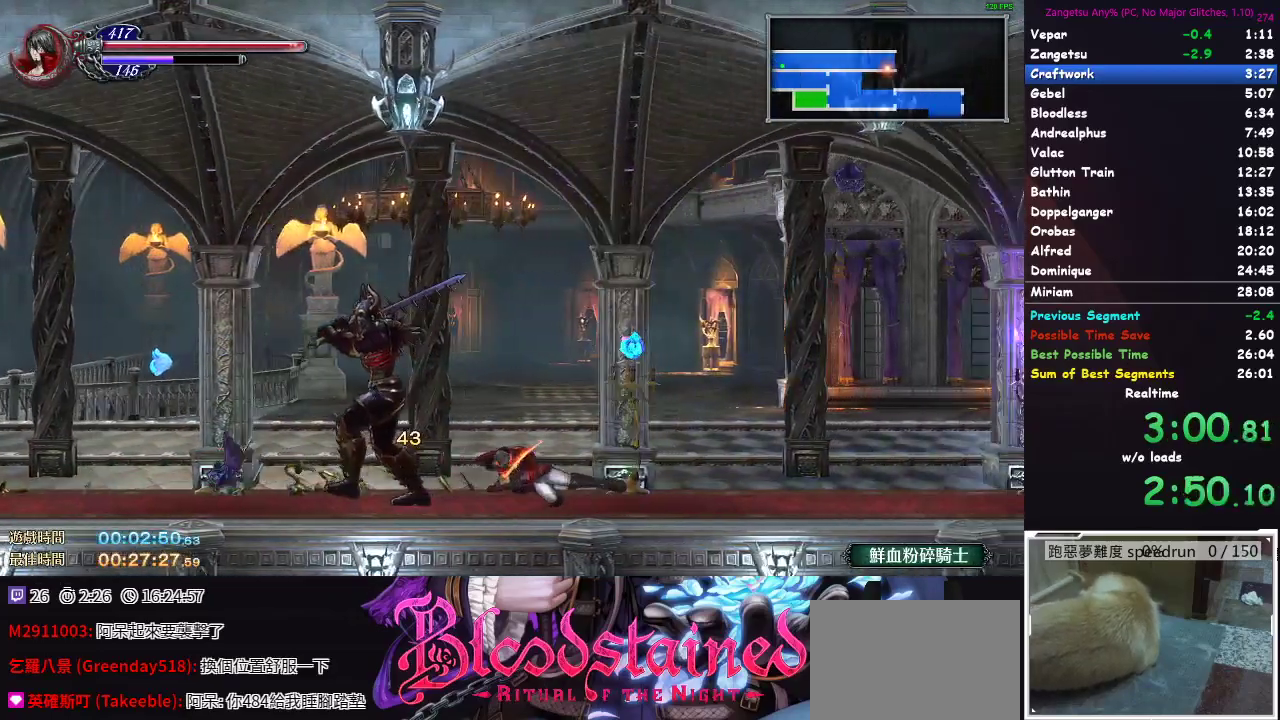
{"buttons": ["DPAD_DOWN"], "left_stick": "center", "right_stick": "center", "events": []}
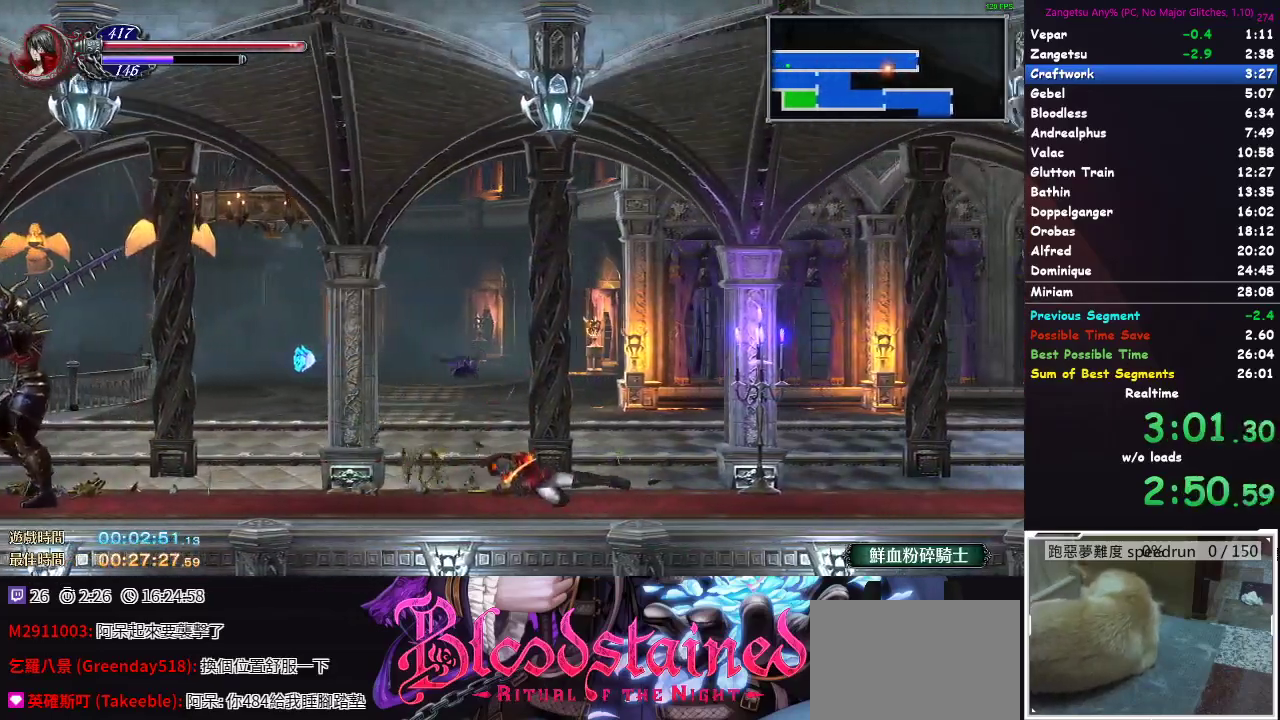
{"buttons": ["DPAD_DOWN"], "left_stick": "center", "right_stick": "center", "events": []}
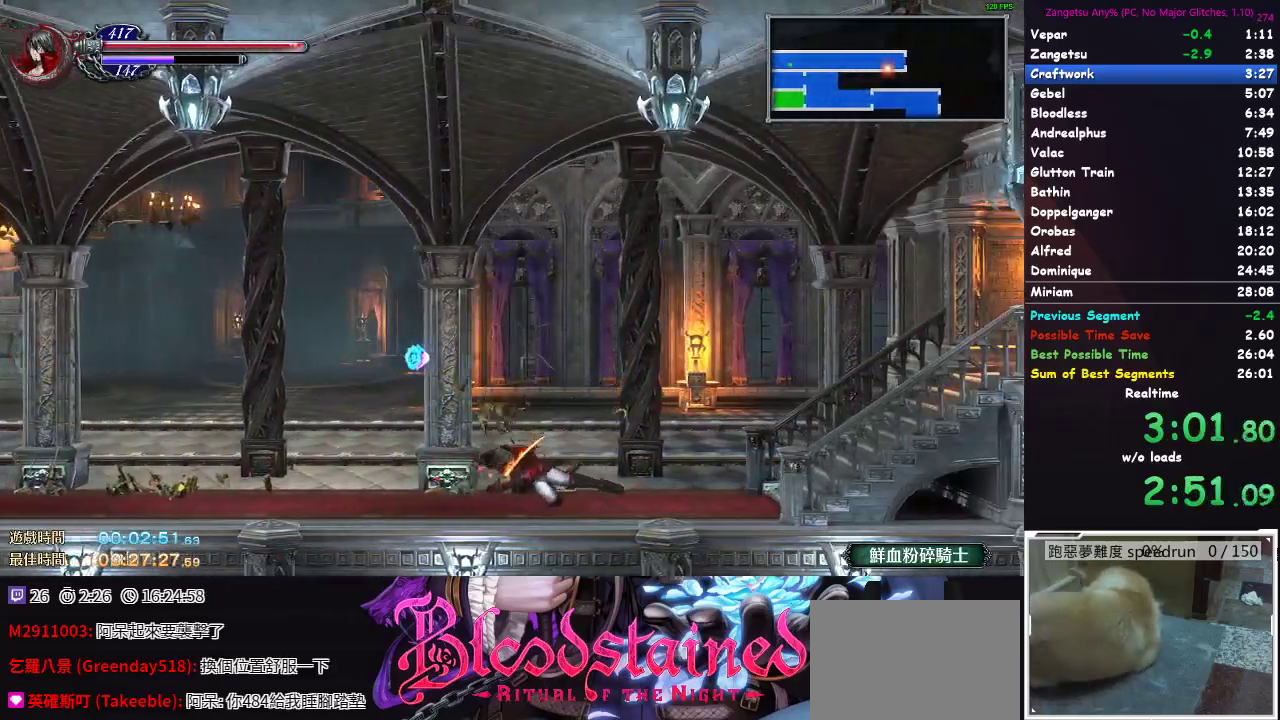
{"buttons": ["DPAD_DOWN"], "left_stick": "center", "right_stick": "center", "events": []}
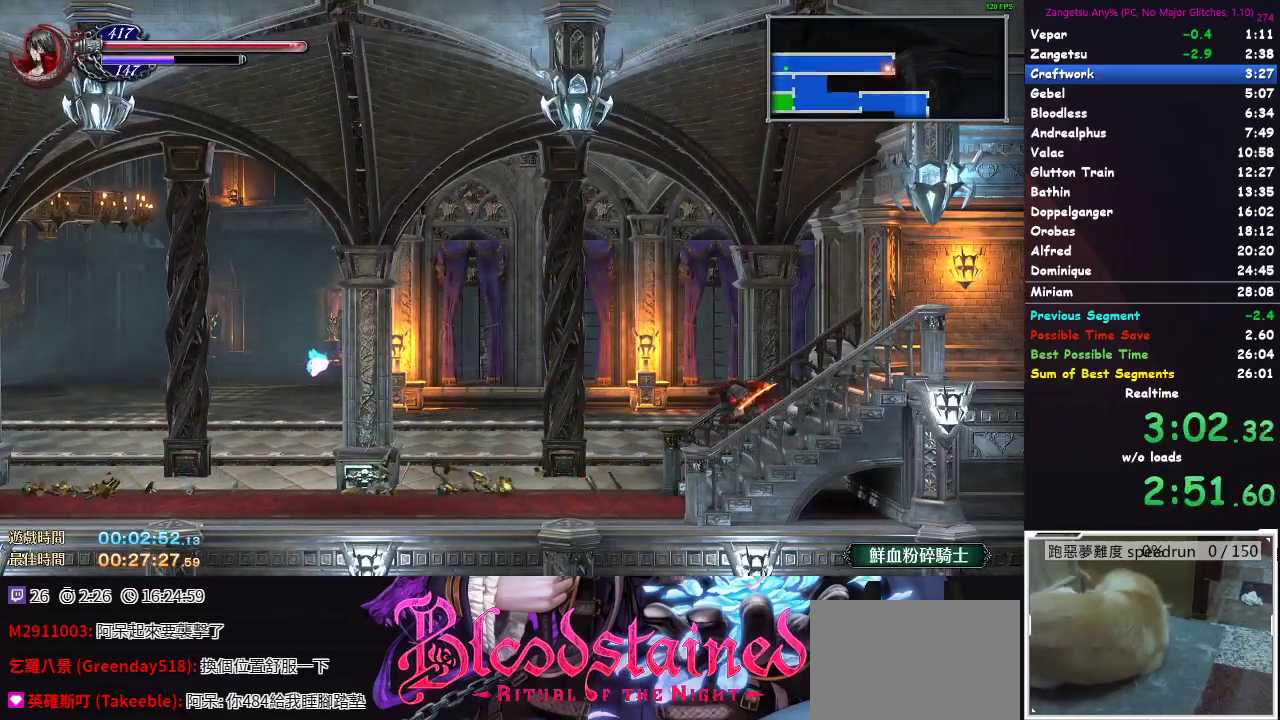
{"buttons": ["DPAD_DOWN"], "left_stick": "center", "right_stick": "center", "events": []}
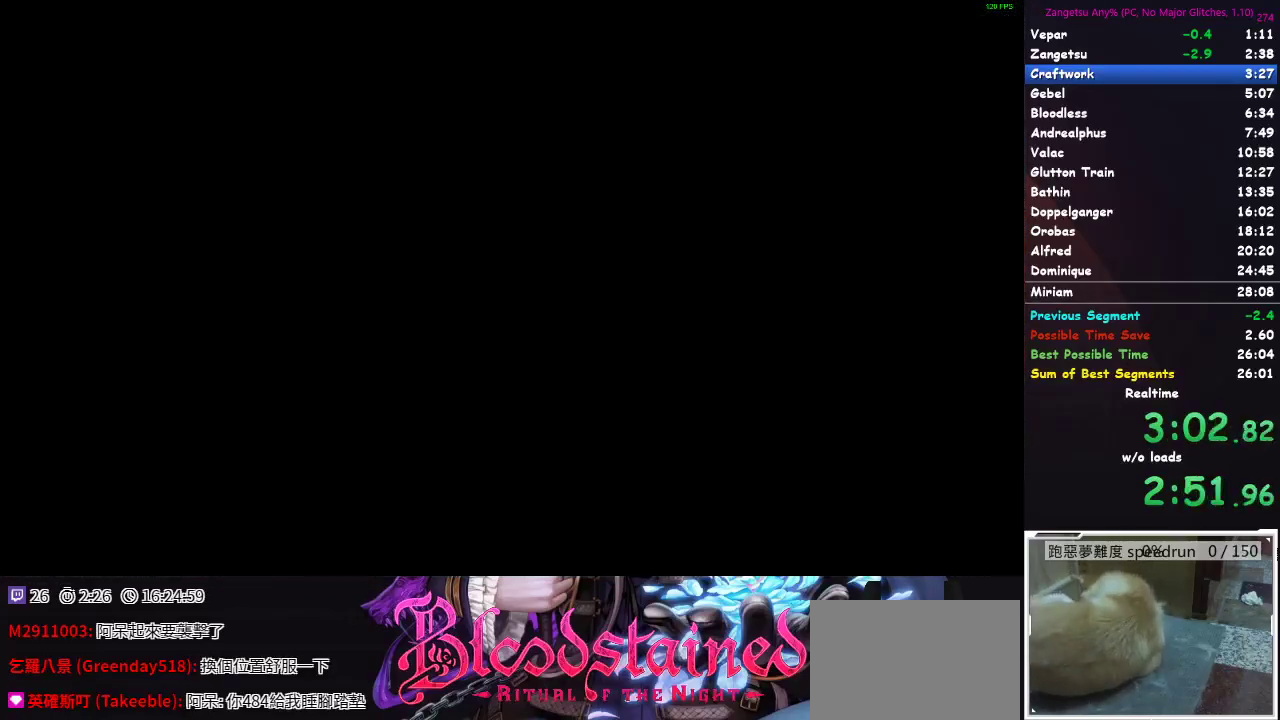
{"buttons": ["DPAD_DOWN"], "left_stick": "center", "right_stick": "center", "events": []}
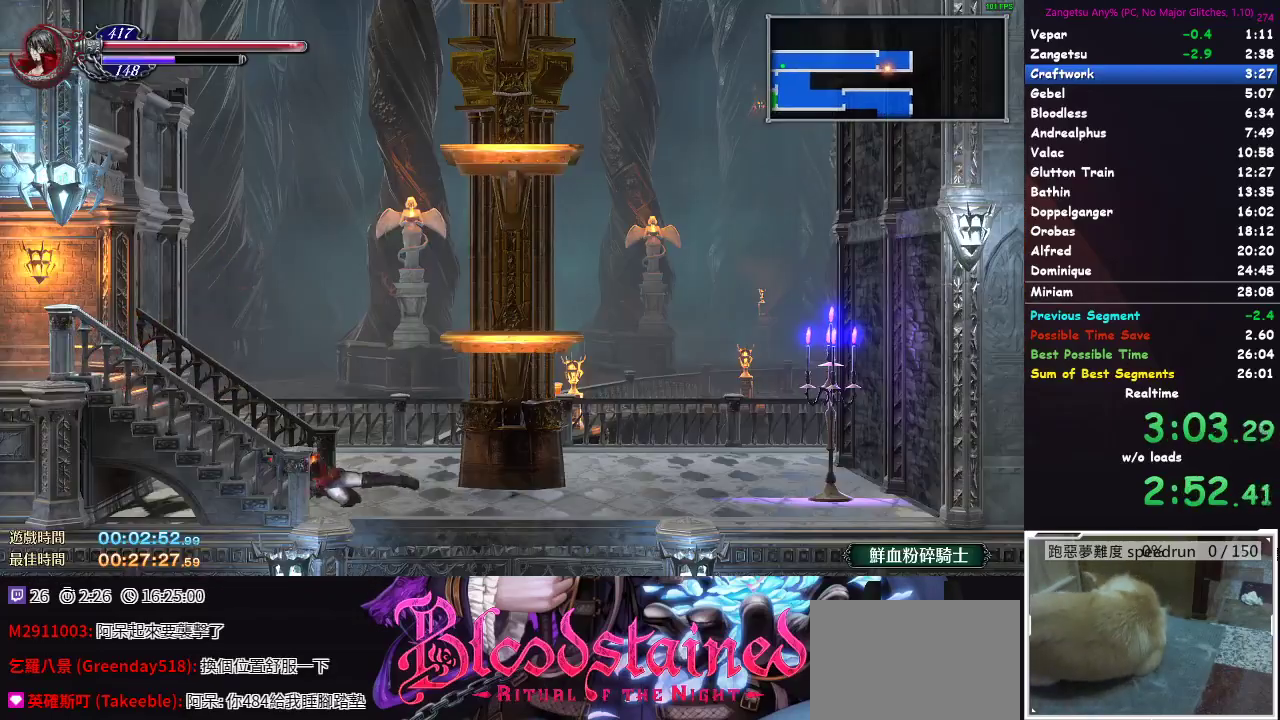
{"buttons": ["DPAD_UP"], "left_stick": "center", "right_stick": "center", "events": [[17, "DPAD_DOWN", "up"], [350, "DPAD_UP", "down"]]}